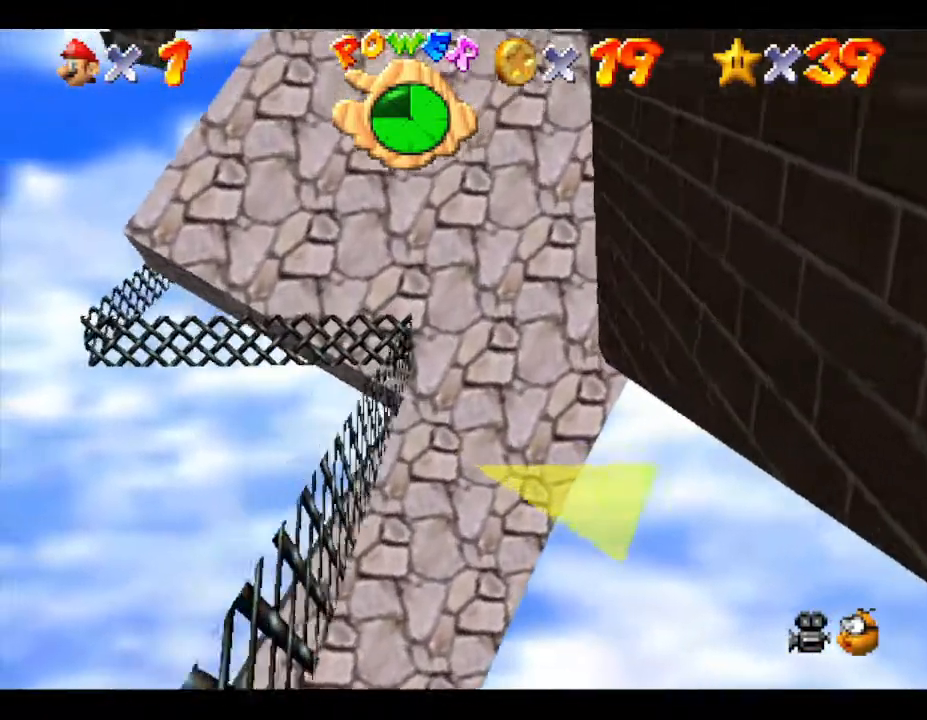
Gameplay with a controller (Nintendo layout); each line is a JSON object with the inputs held at the frame after it. "events" lists button and stick changes between this image and that frame as [ms after this image, input, new state], when the widget could be followed in between. Not read: L3 R3.
{"buttons": [], "left_stick": "up", "events": []}
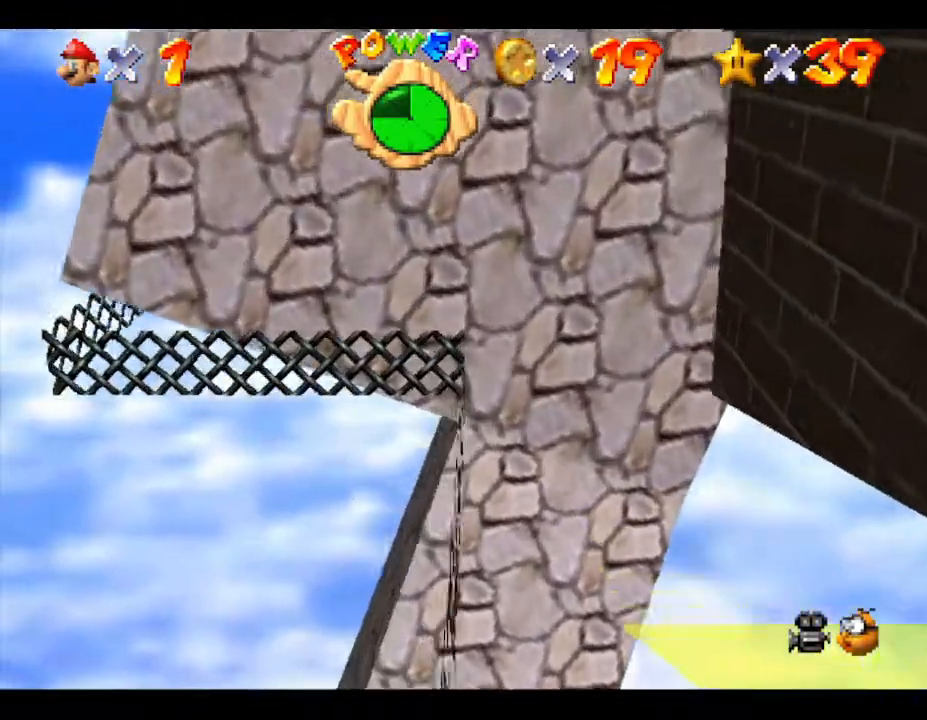
{"buttons": [], "left_stick": "up", "events": []}
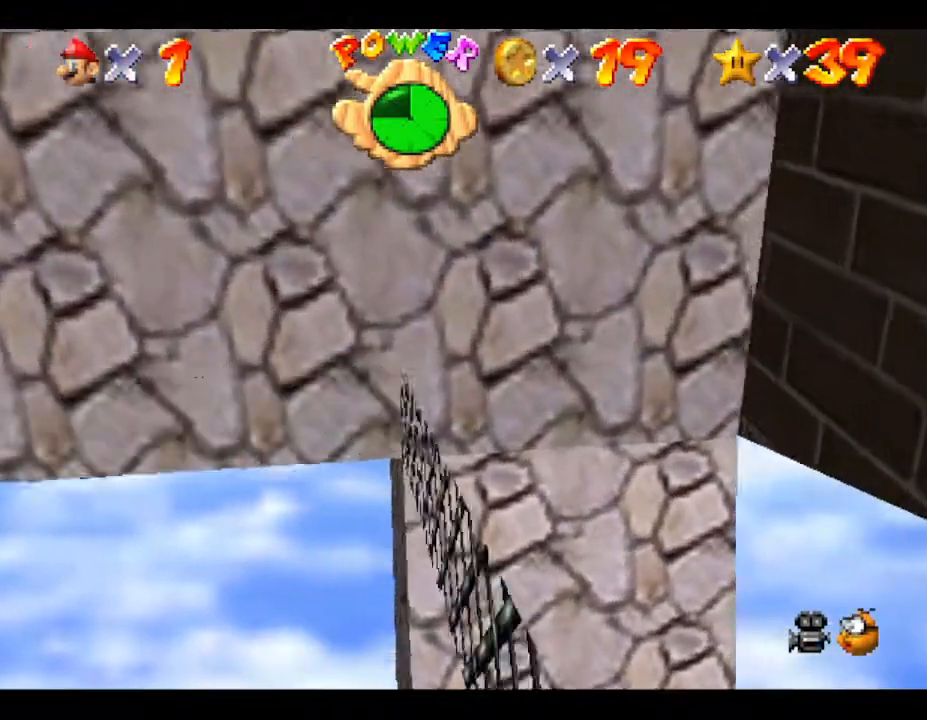
{"buttons": ["C_LEFT"], "left_stick": "up", "events": [[400, "C_LEFT", "down"]]}
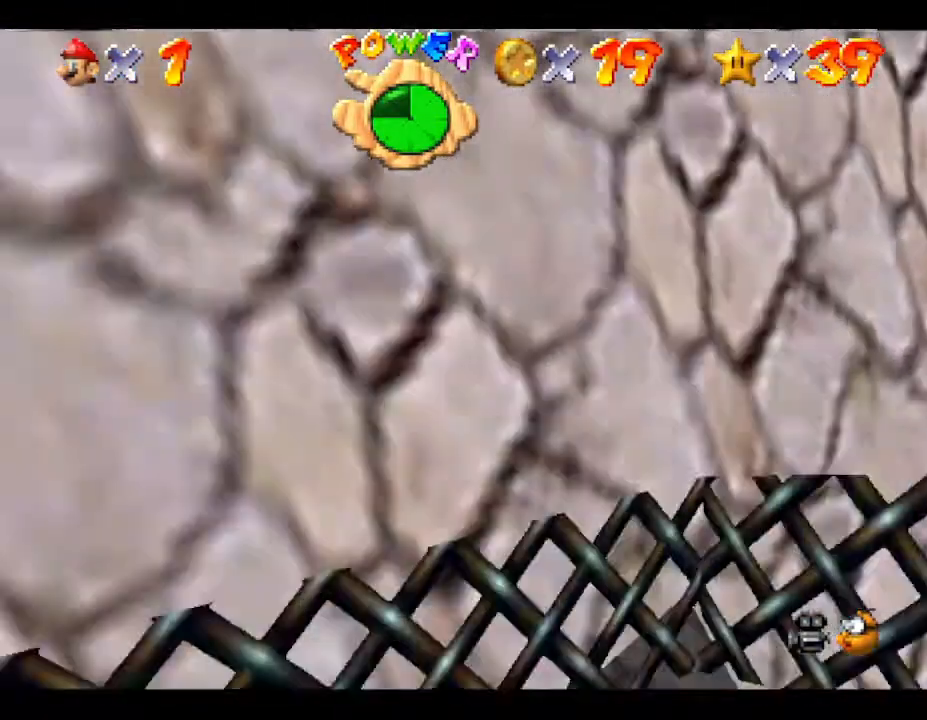
{"buttons": [], "left_stick": "down", "events": [[67, "left_stick", "center"], [117, "C_LEFT", "up"], [500, "left_stick", "down"]]}
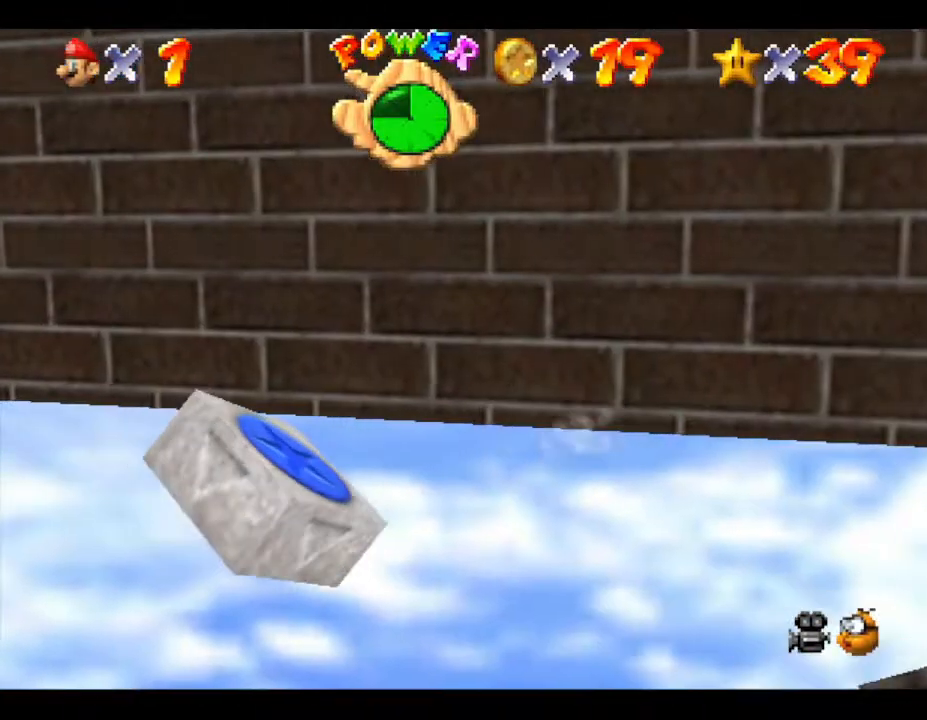
{"buttons": [], "left_stick": "center", "events": [[117, "left_stick", "down-left"], [500, "left_stick", "center"]]}
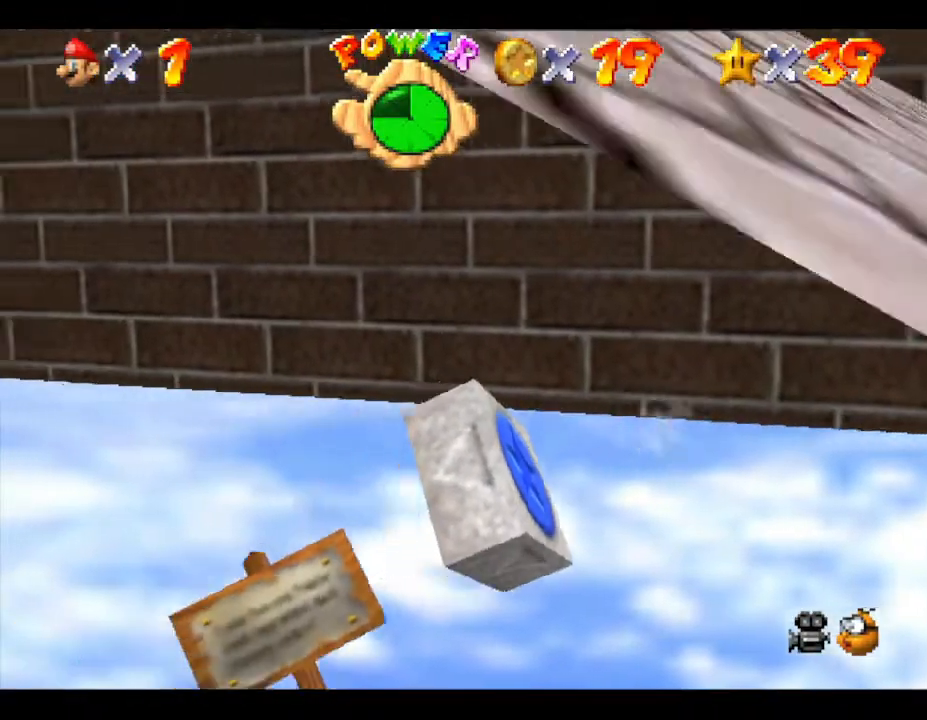
{"buttons": ["A"], "left_stick": "down-left", "events": [[367, "A", "down"], [367, "left_stick", "down-left"]]}
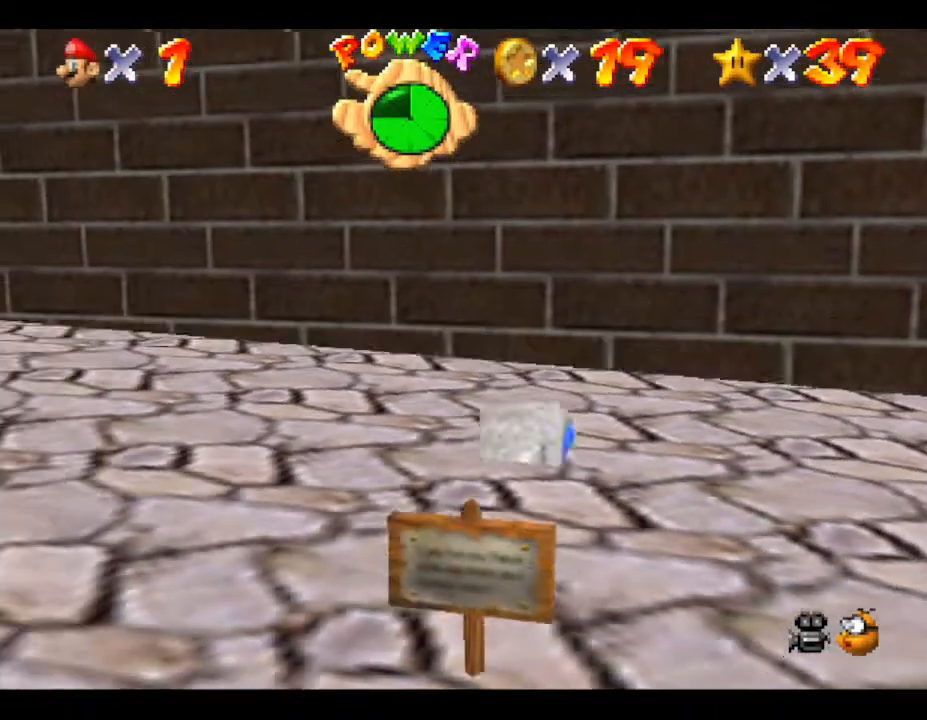
{"buttons": ["Z"], "left_stick": "center", "events": [[217, "A", "up"], [317, "Z", "down"], [317, "left_stick", "center"]]}
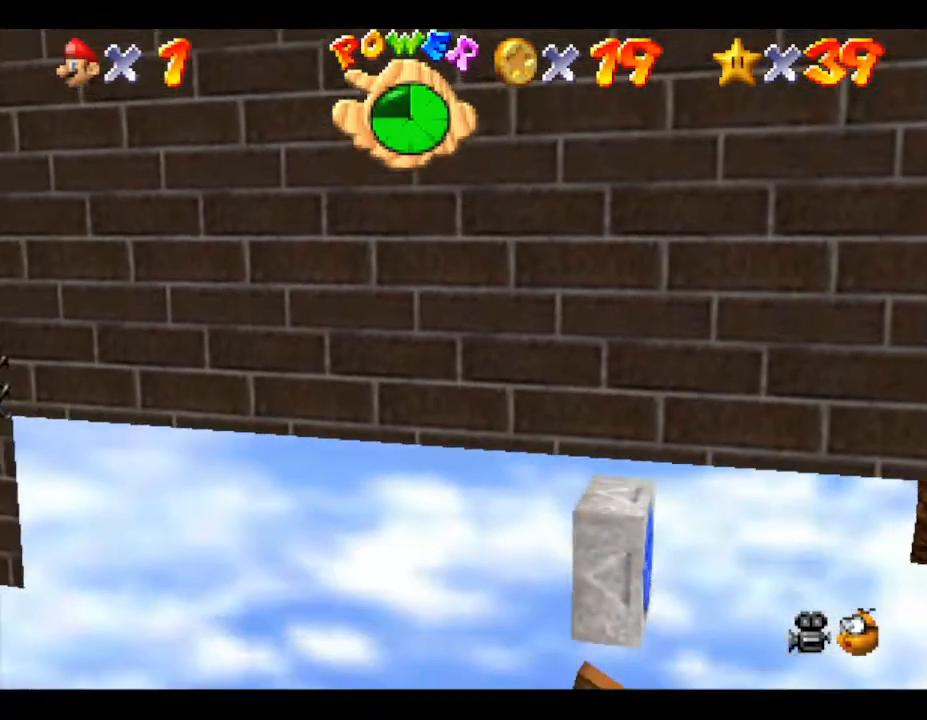
{"buttons": ["Z"], "left_stick": "center", "events": []}
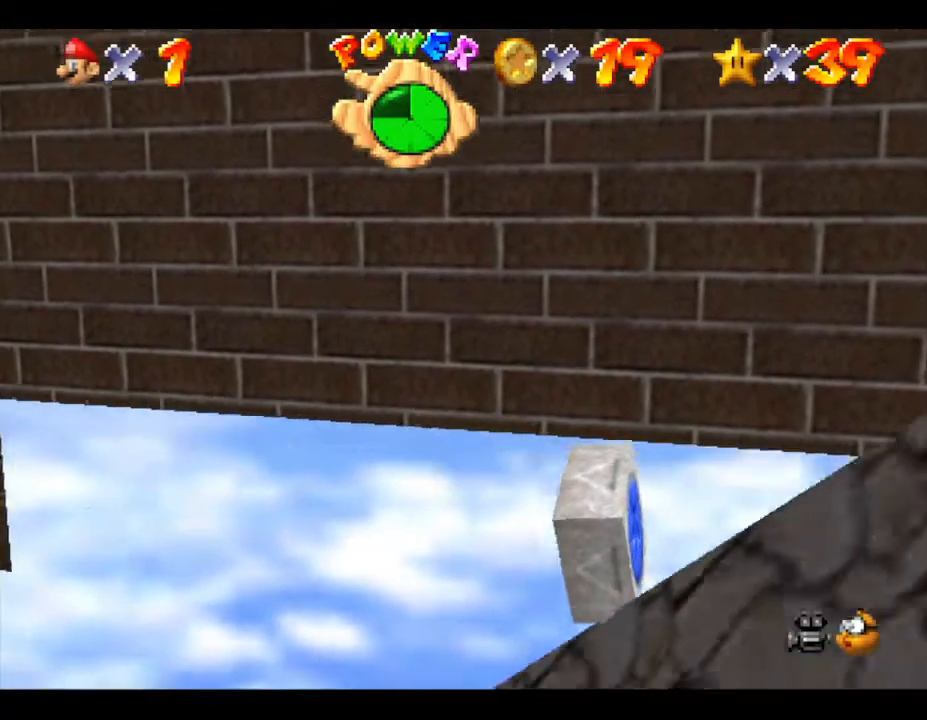
{"buttons": ["Z"], "left_stick": "center", "events": []}
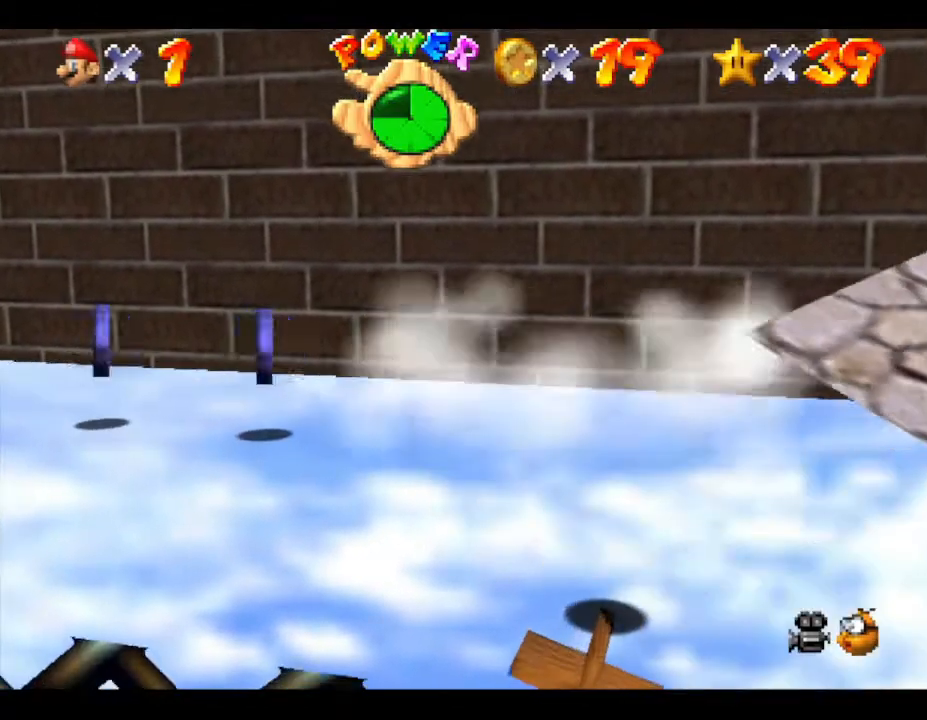
{"buttons": [], "left_stick": "up-left", "events": [[100, "Z", "up"], [167, "left_stick", "up-left"]]}
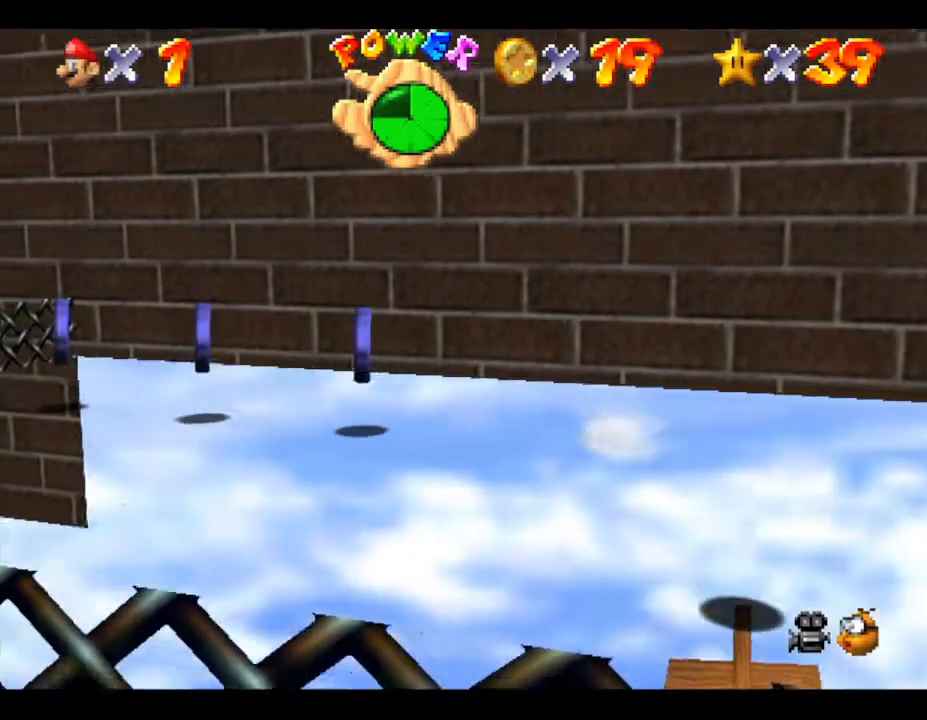
{"buttons": [], "left_stick": "left", "events": [[317, "left_stick", "left"]]}
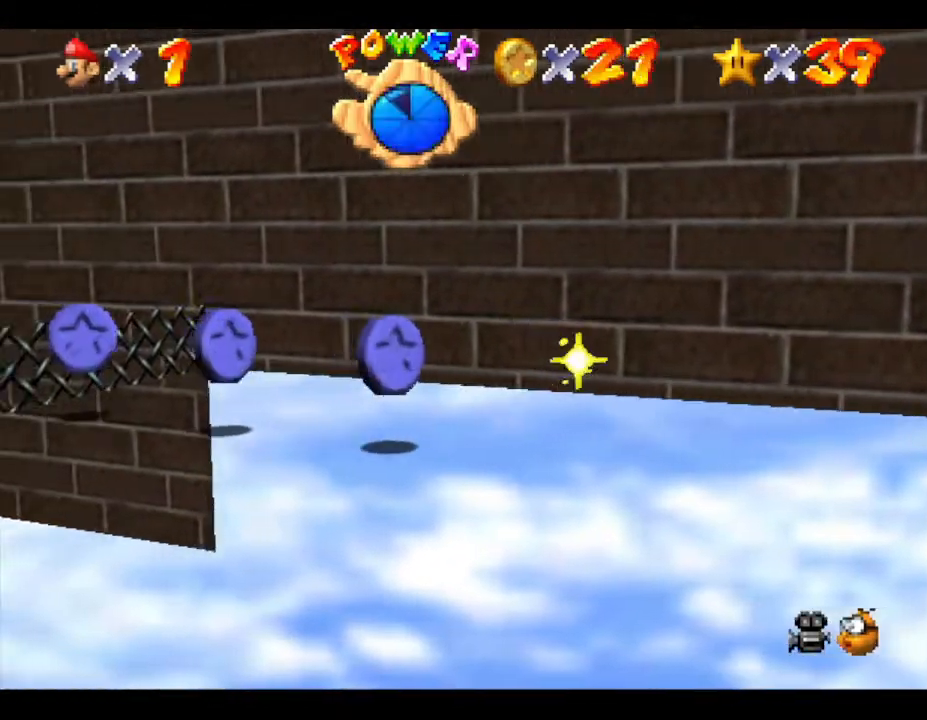
{"buttons": [], "left_stick": "left", "events": []}
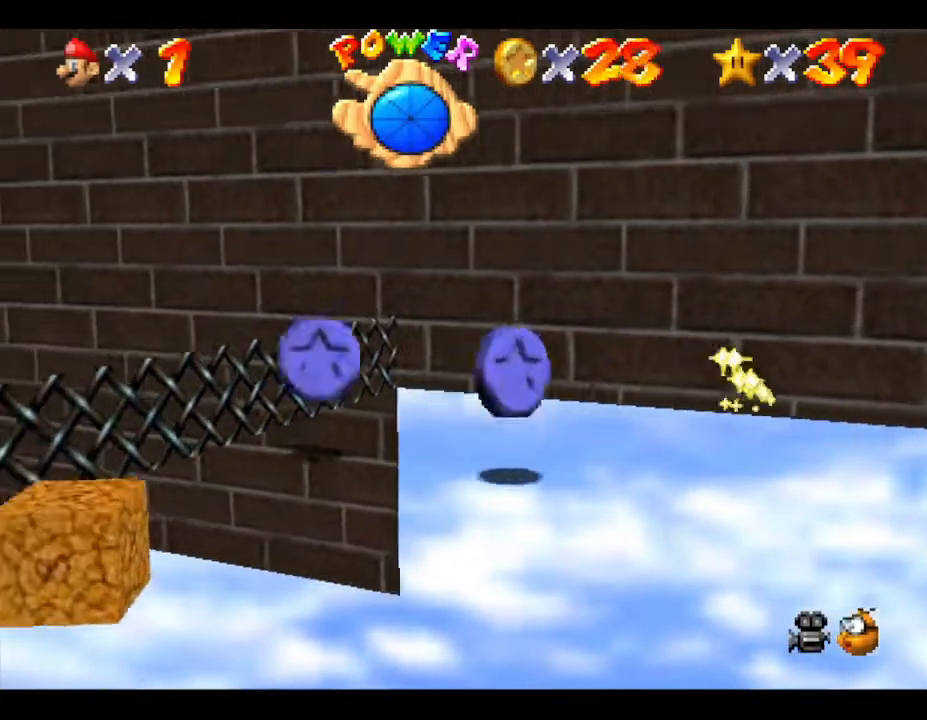
{"buttons": [], "left_stick": "down-right", "events": [[317, "left_stick", "down-left"], [500, "left_stick", "down-right"]]}
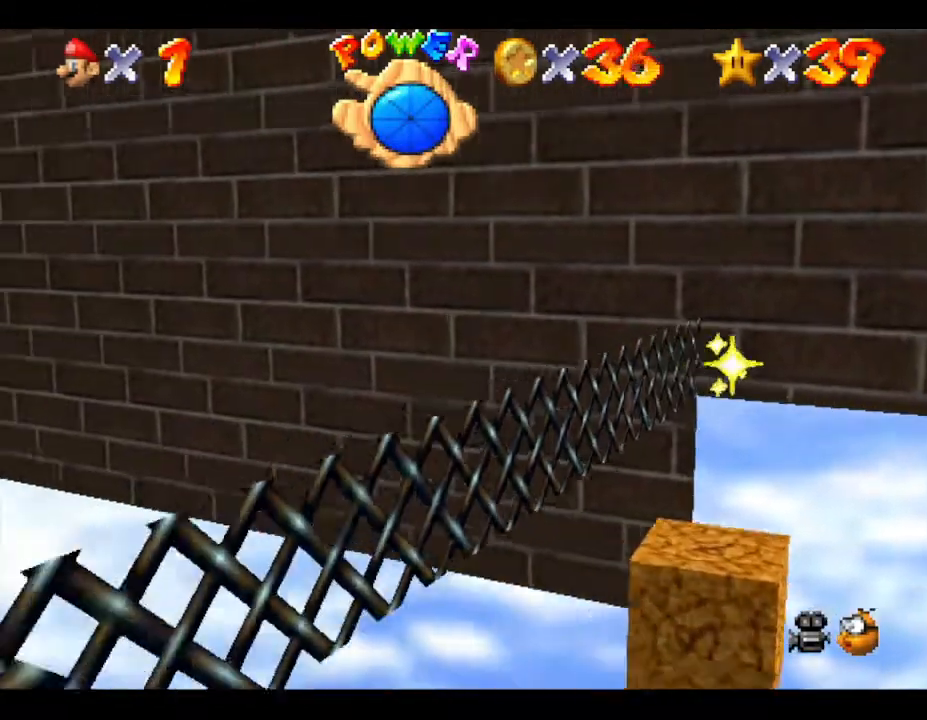
{"buttons": [], "left_stick": "right", "events": [[283, "left_stick", "right"]]}
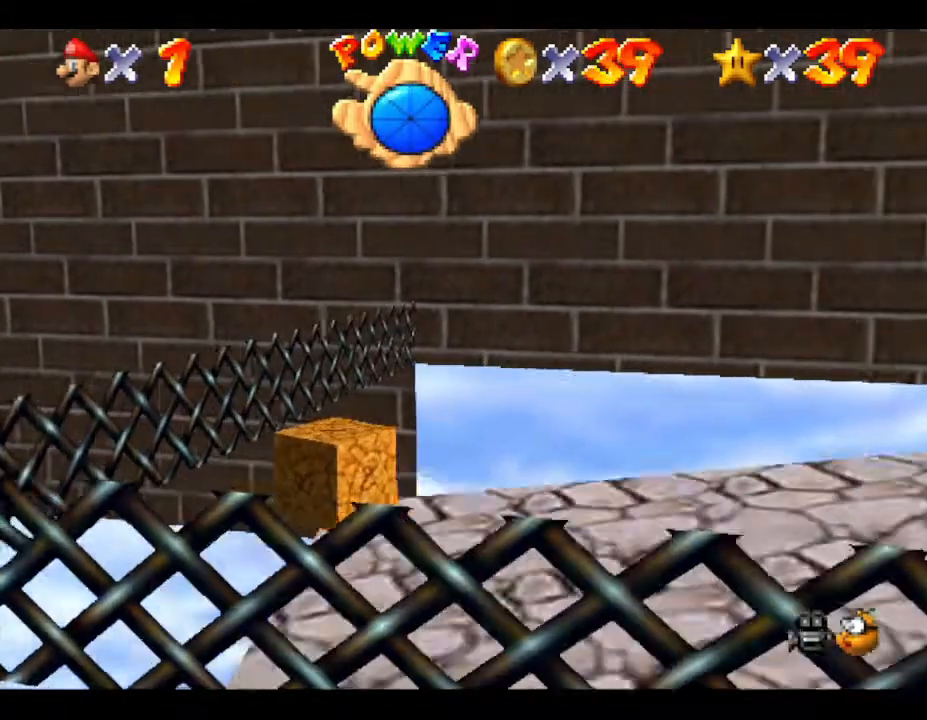
{"buttons": [], "left_stick": "up-right", "events": [[367, "left_stick", "up-right"]]}
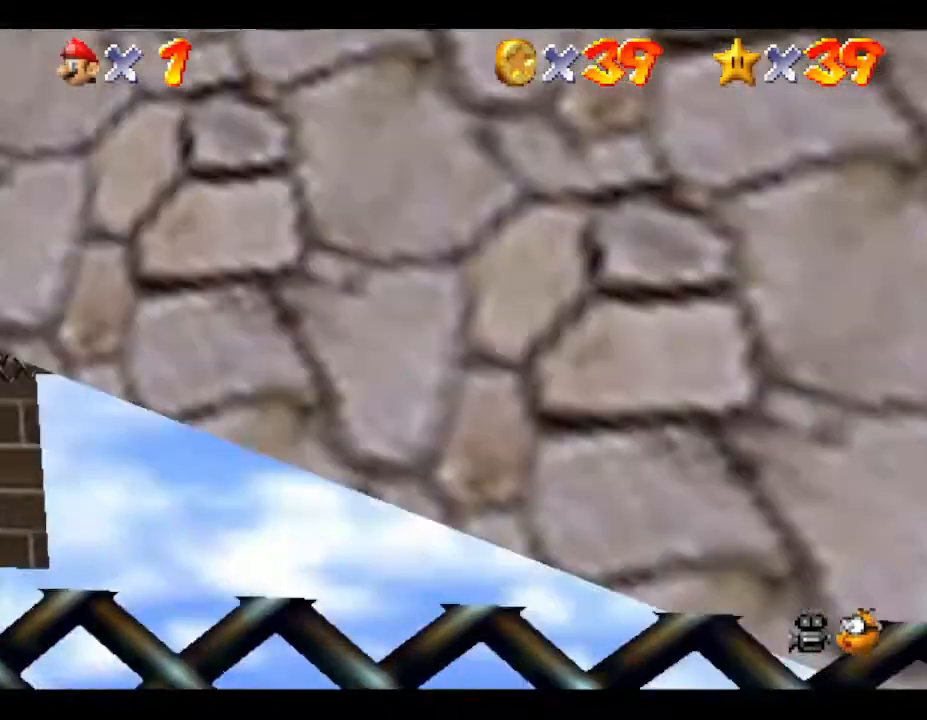
{"buttons": [], "left_stick": "up-right", "events": []}
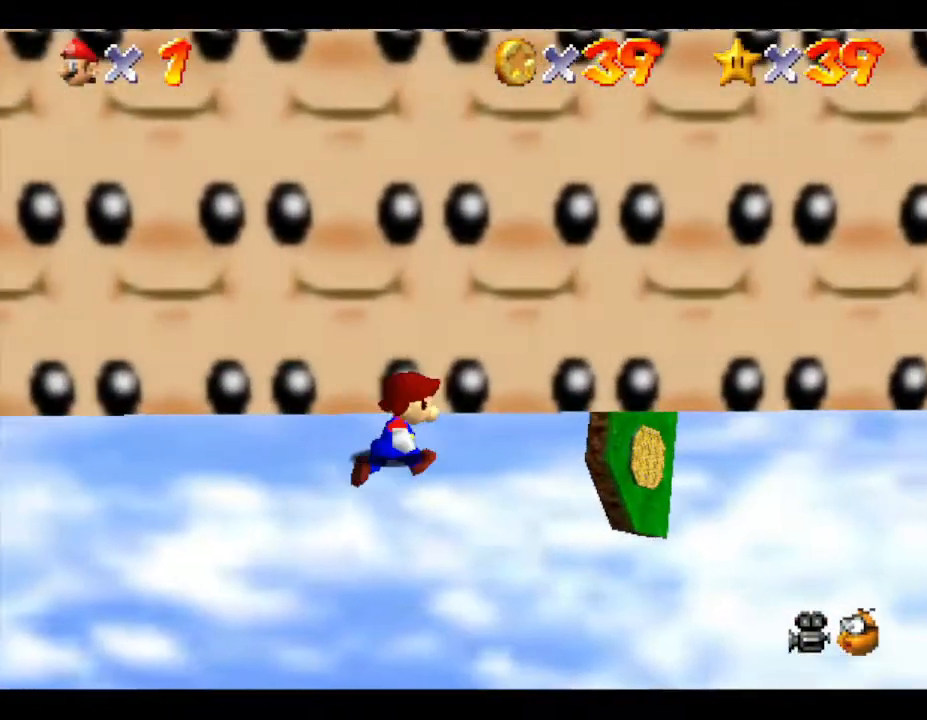
{"buttons": [], "left_stick": "right", "events": [[500, "left_stick", "right"]]}
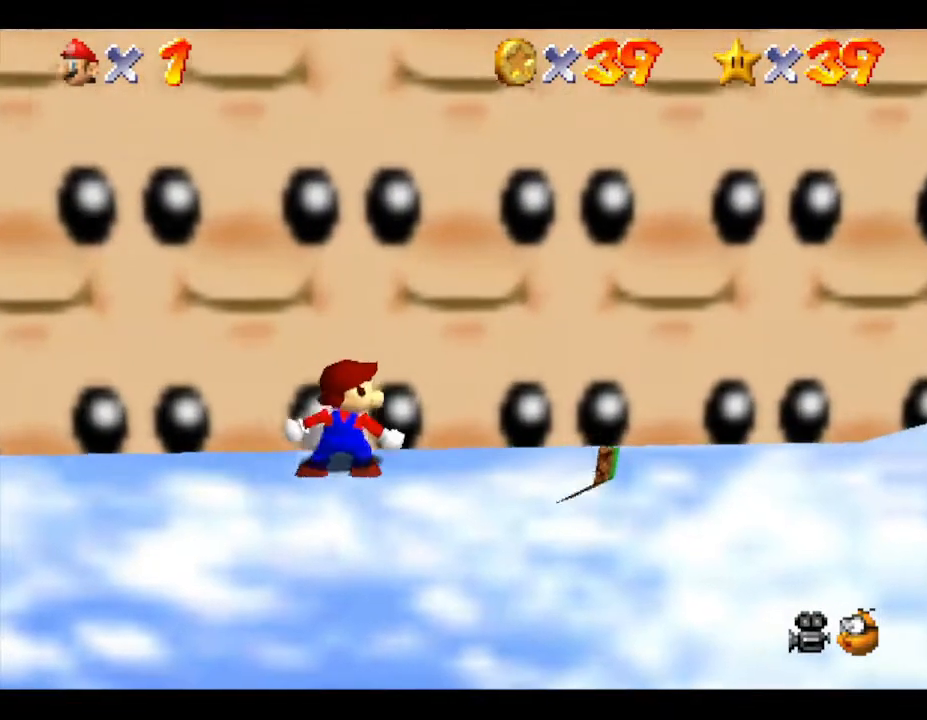
{"buttons": [], "left_stick": "down-right", "events": [[100, "left_stick", "down-right"]]}
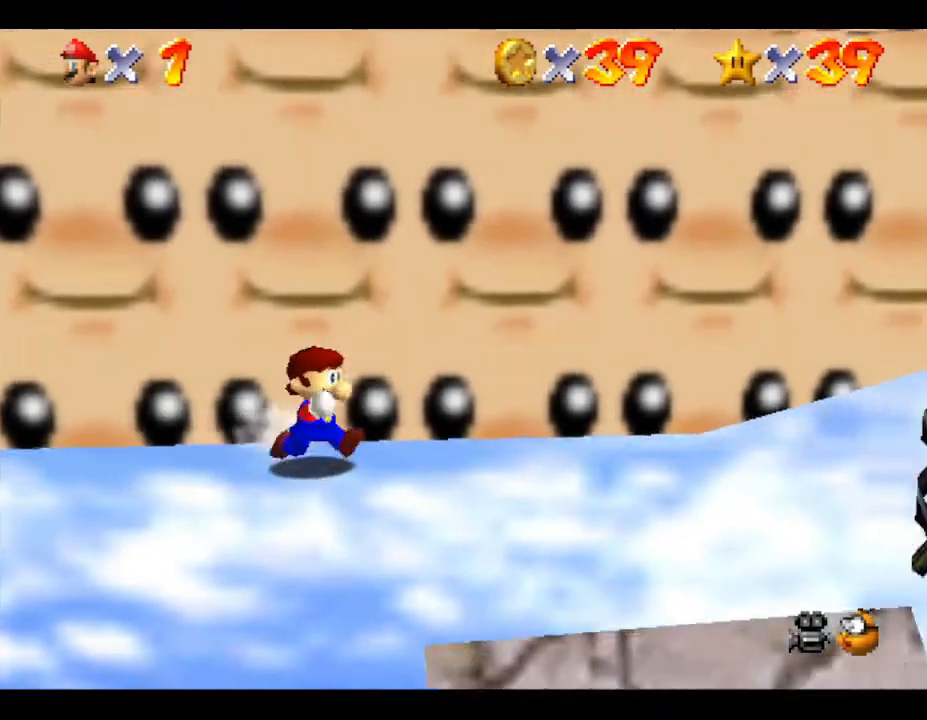
{"buttons": [], "left_stick": "up", "events": [[383, "left_stick", "up"]]}
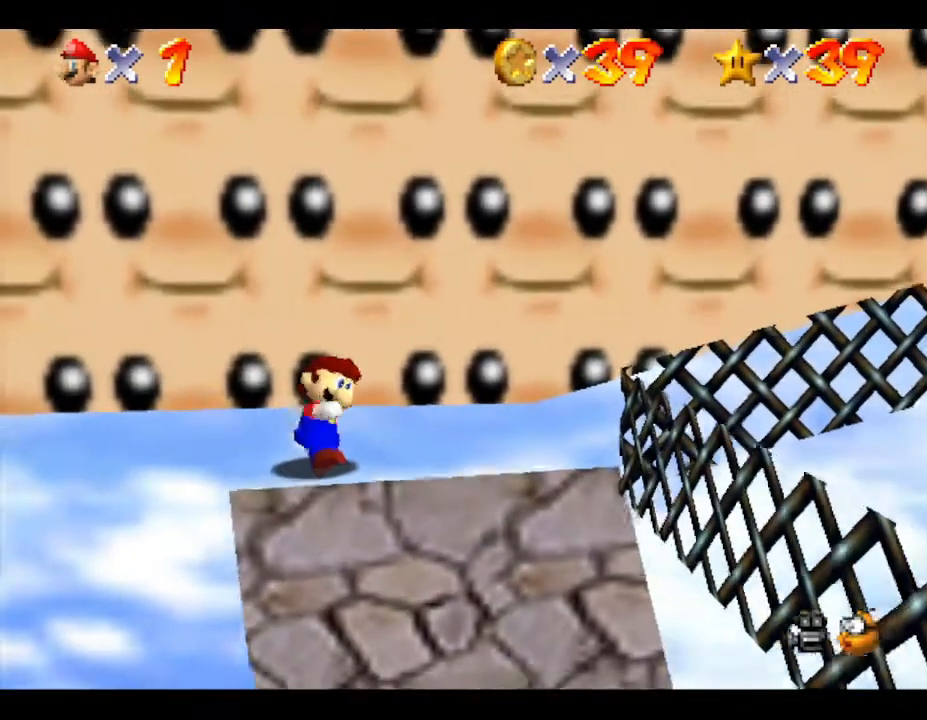
{"buttons": ["A"], "left_stick": "up-left", "events": [[33, "A", "down"], [183, "left_stick", "up-left"]]}
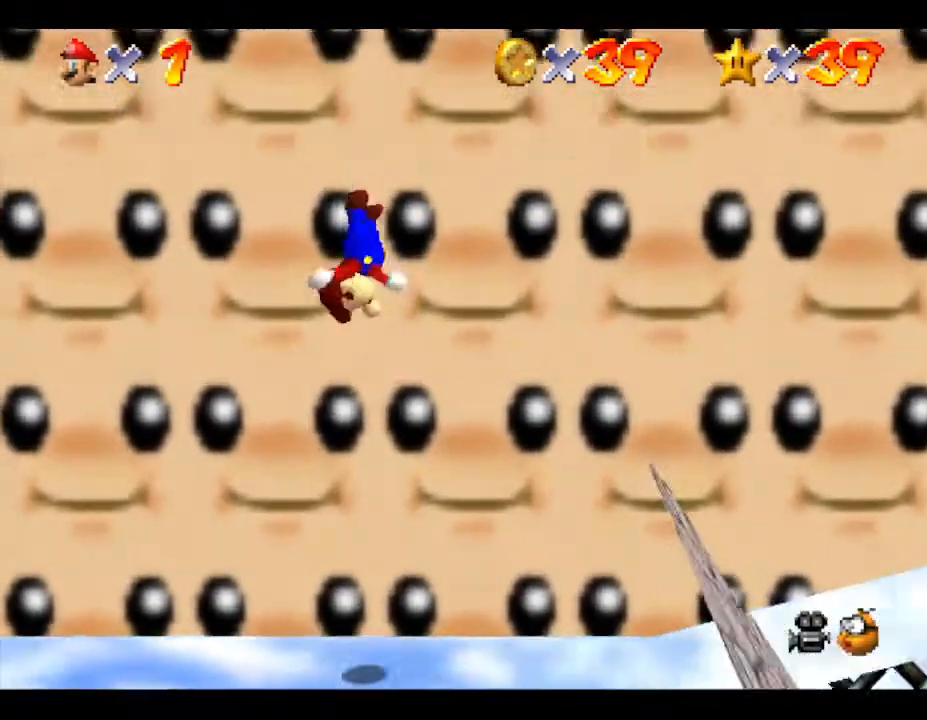
{"buttons": ["A"], "left_stick": "left", "events": [[50, "A", "up"], [217, "A", "down"], [433, "left_stick", "left"]]}
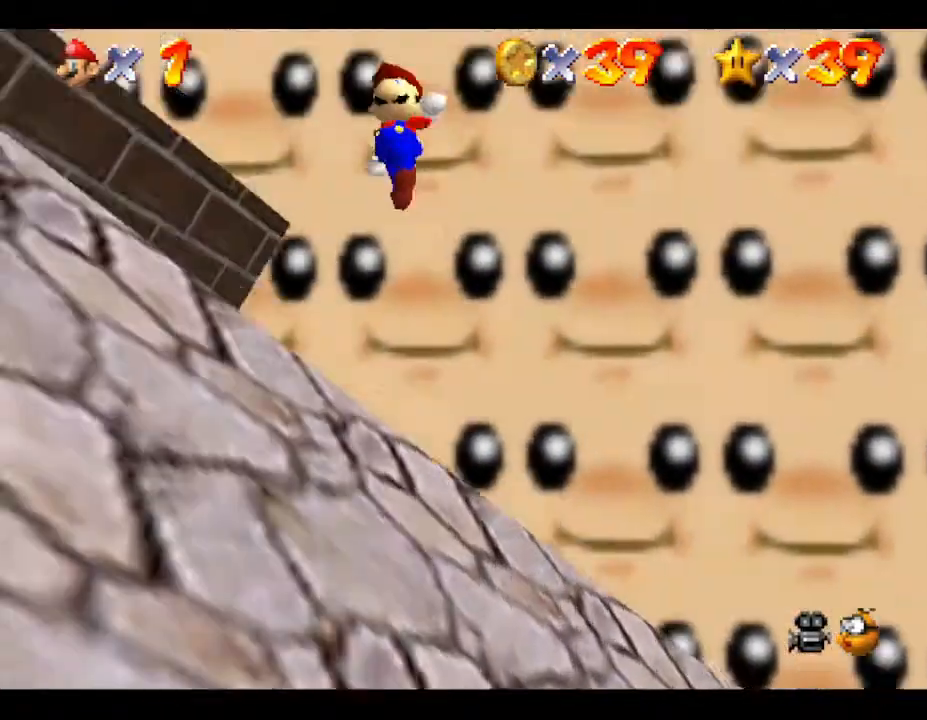
{"buttons": ["A"], "left_stick": "up-left", "events": [[500, "left_stick", "up-left"]]}
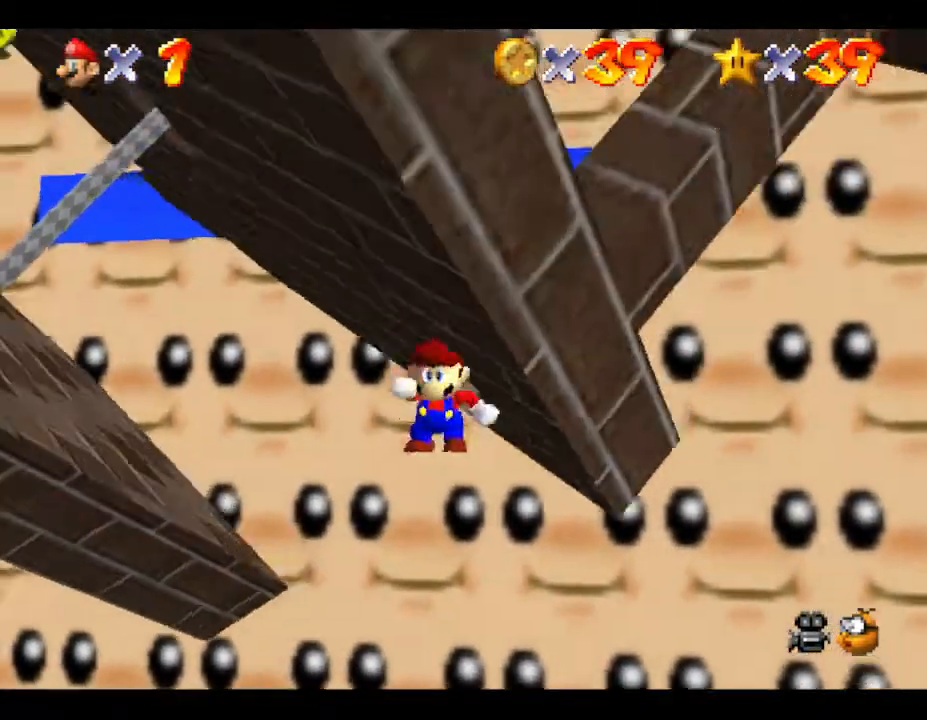
{"buttons": [], "left_stick": "center", "events": [[283, "A", "up"], [367, "left_stick", "center"]]}
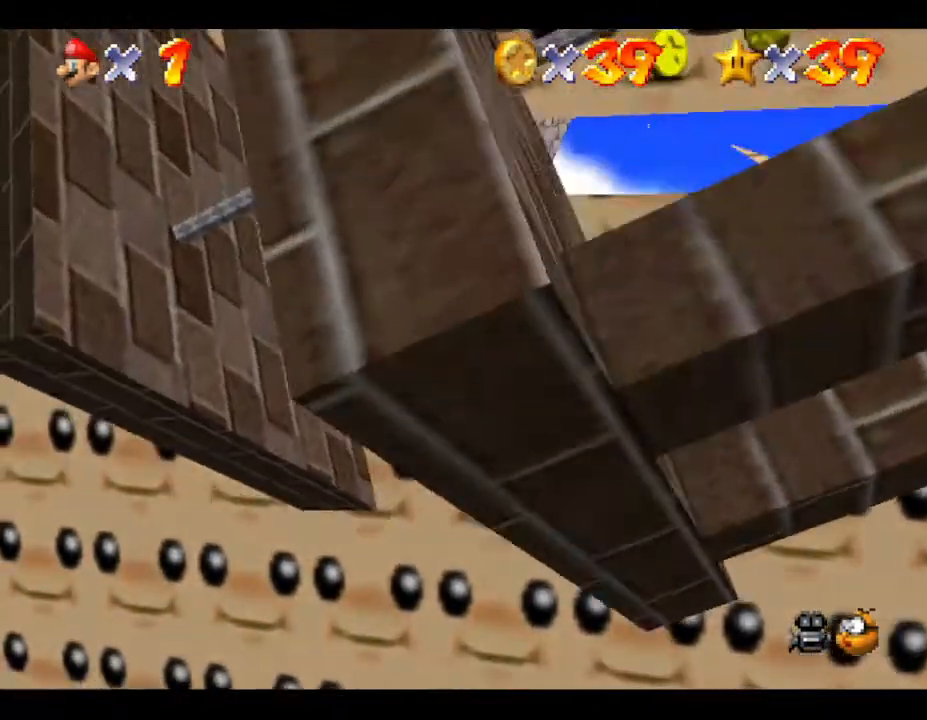
{"buttons": [], "left_stick": "center", "events": []}
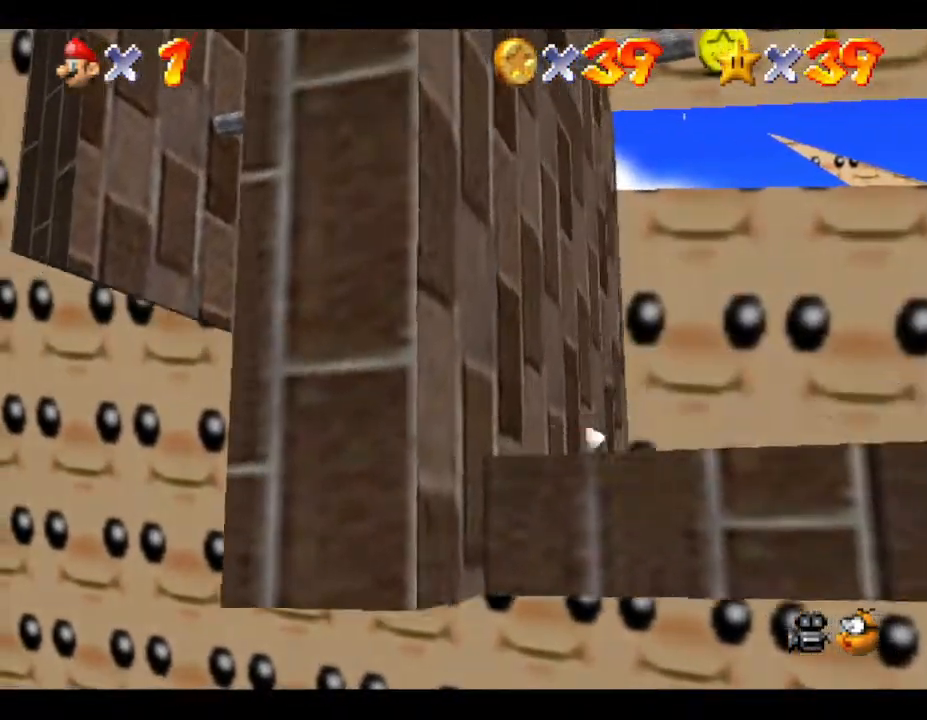
{"buttons": [], "left_stick": "center", "events": [[17, "left_stick", "up-left"], [83, "A", "down"], [333, "A", "up"], [383, "left_stick", "center"]]}
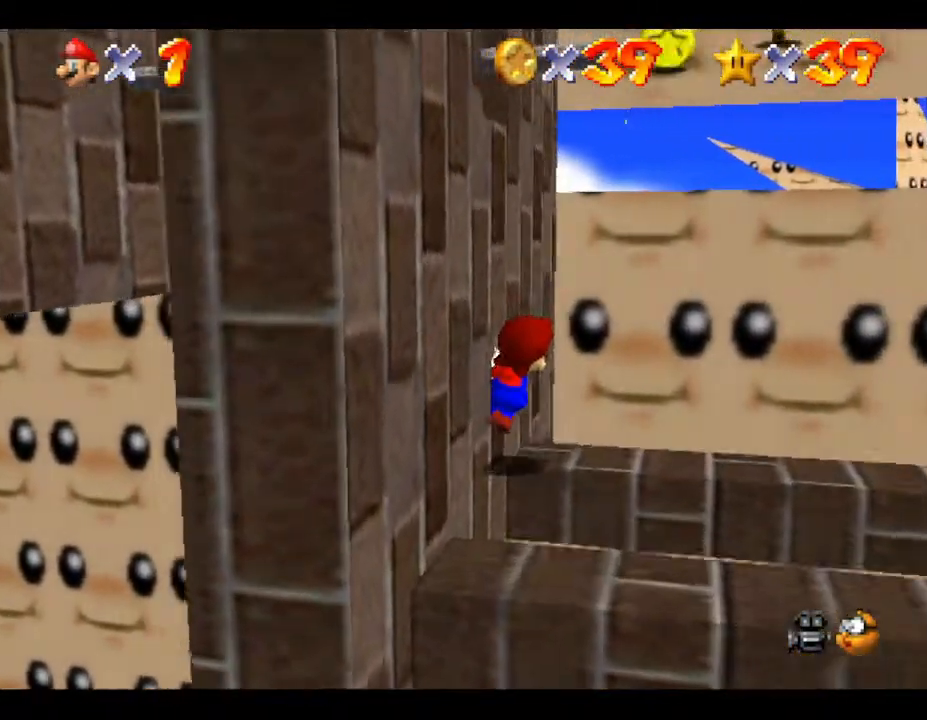
{"buttons": [], "left_stick": "up", "events": [[283, "left_stick", "up"]]}
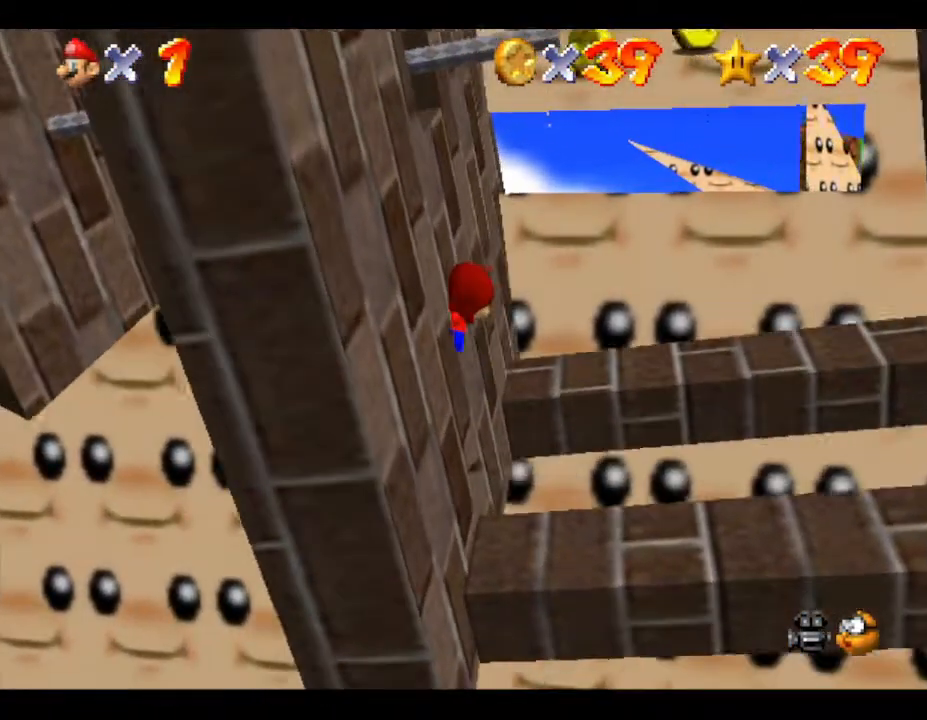
{"buttons": [], "left_stick": "up", "events": []}
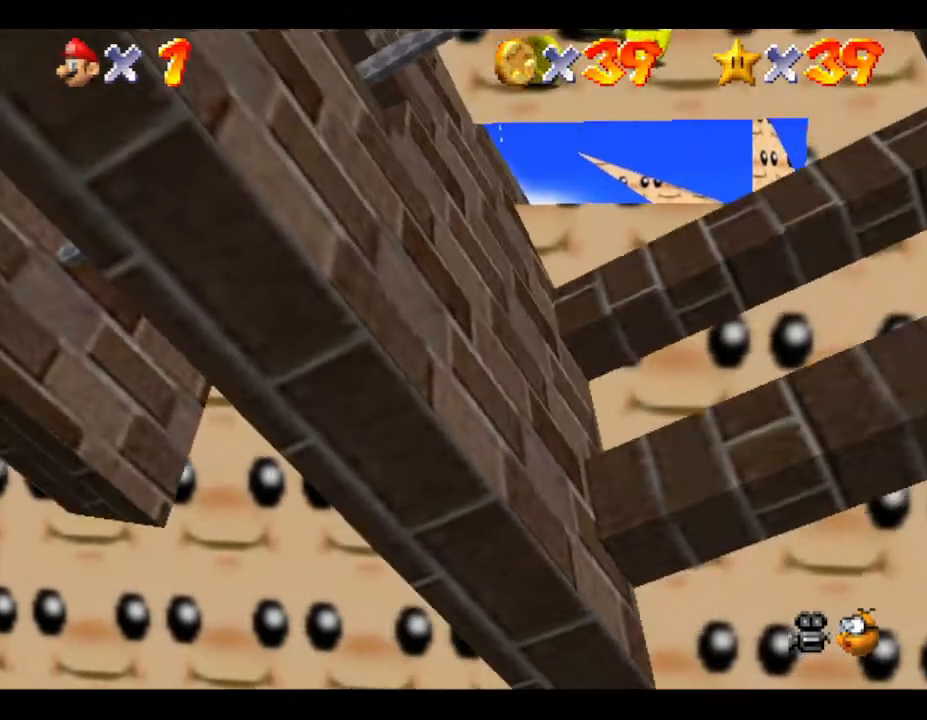
{"buttons": [], "left_stick": "up", "events": []}
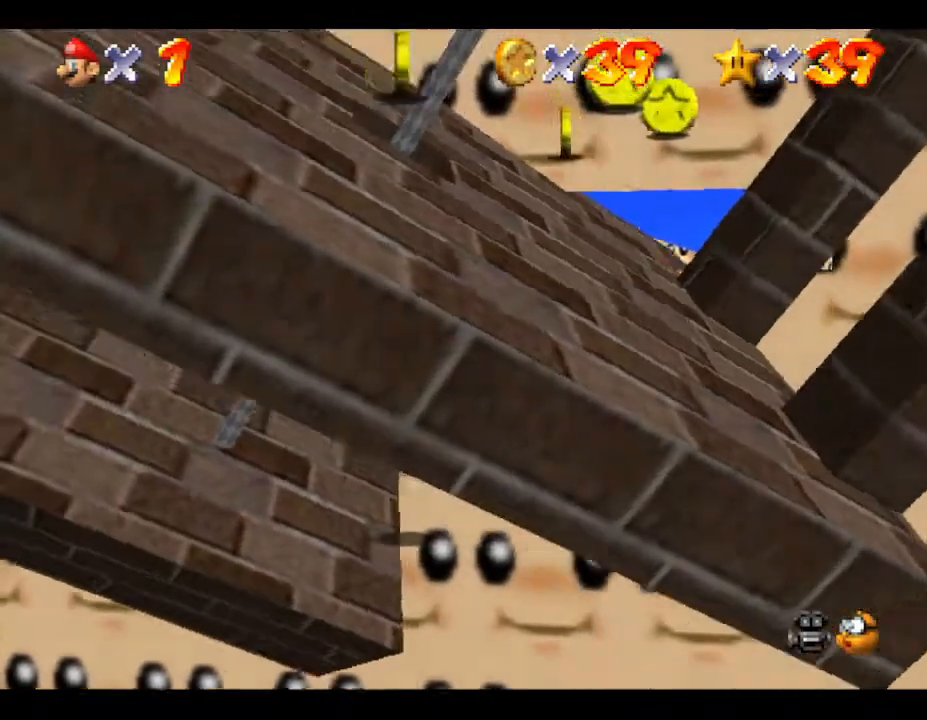
{"buttons": [], "left_stick": "up", "events": []}